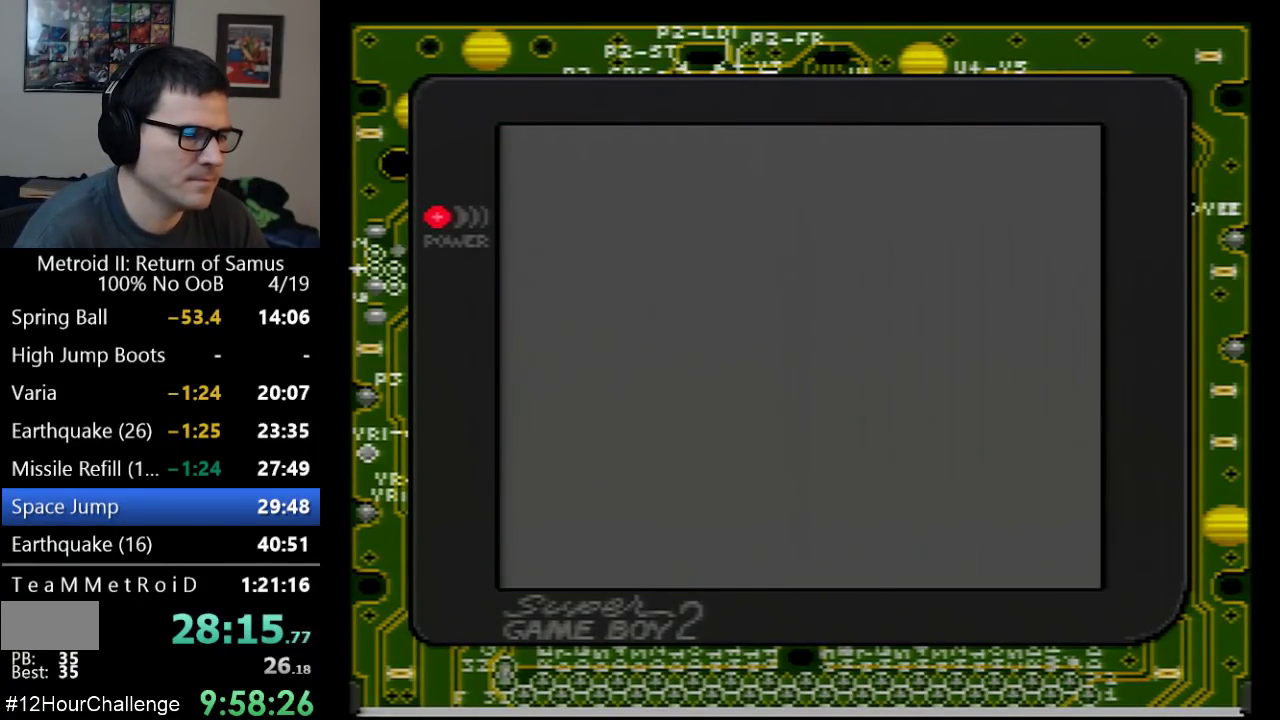
Gameplay with a controller (Nintendo layout); each line is a JSON object with the inputs held at the frame after it. "events" lists button and stick changes between this image and that frame as [ms after this image, input, new state], when the widget could be followed in between. Not read: L3 R3 SELECT.
{"buttons": ["B", "DPAD_LEFT"], "events": [[17, "DPAD_LEFT", "up"], [200, "B", "down"], [233, "DPAD_DOWN", "up"], [300, "B", "up"], [450, "B", "down"], [500, "DPAD_LEFT", "down"]]}
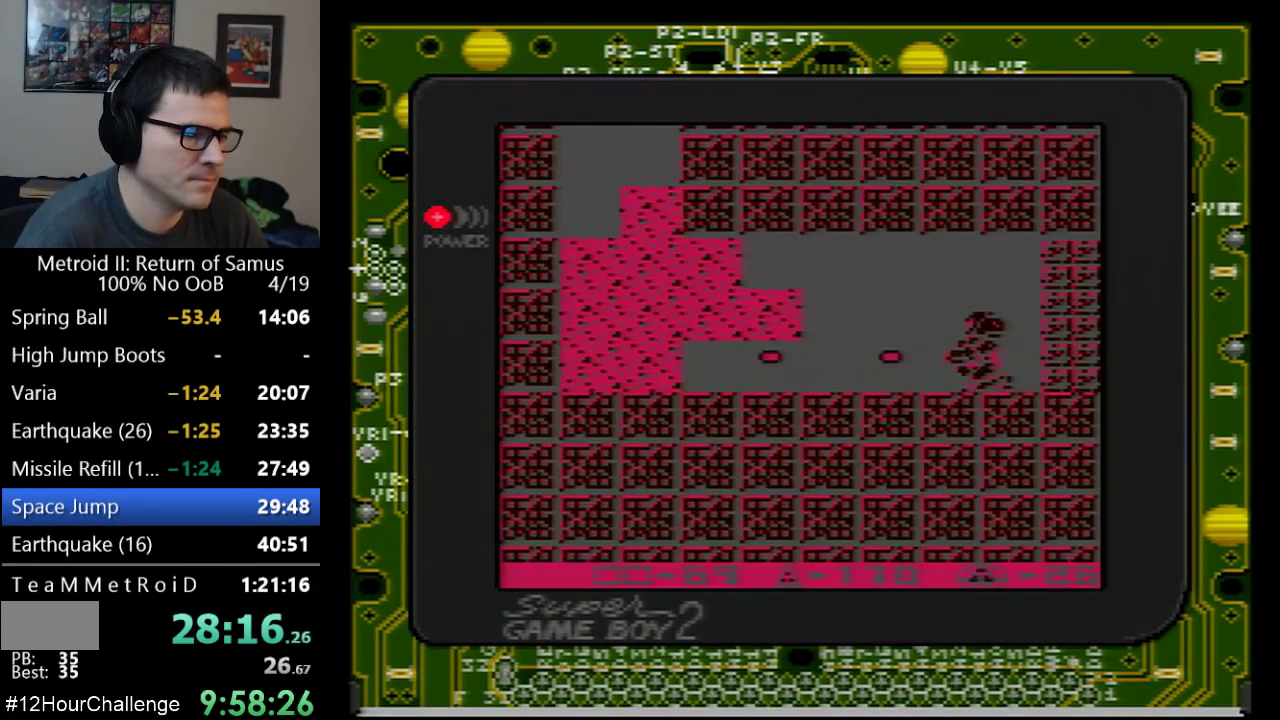
{"buttons": ["B", "DPAD_LEFT"], "events": [[33, "B", "up"], [100, "B", "down"], [167, "B", "up"], [233, "B", "down"], [383, "B", "up"], [450, "B", "down"]]}
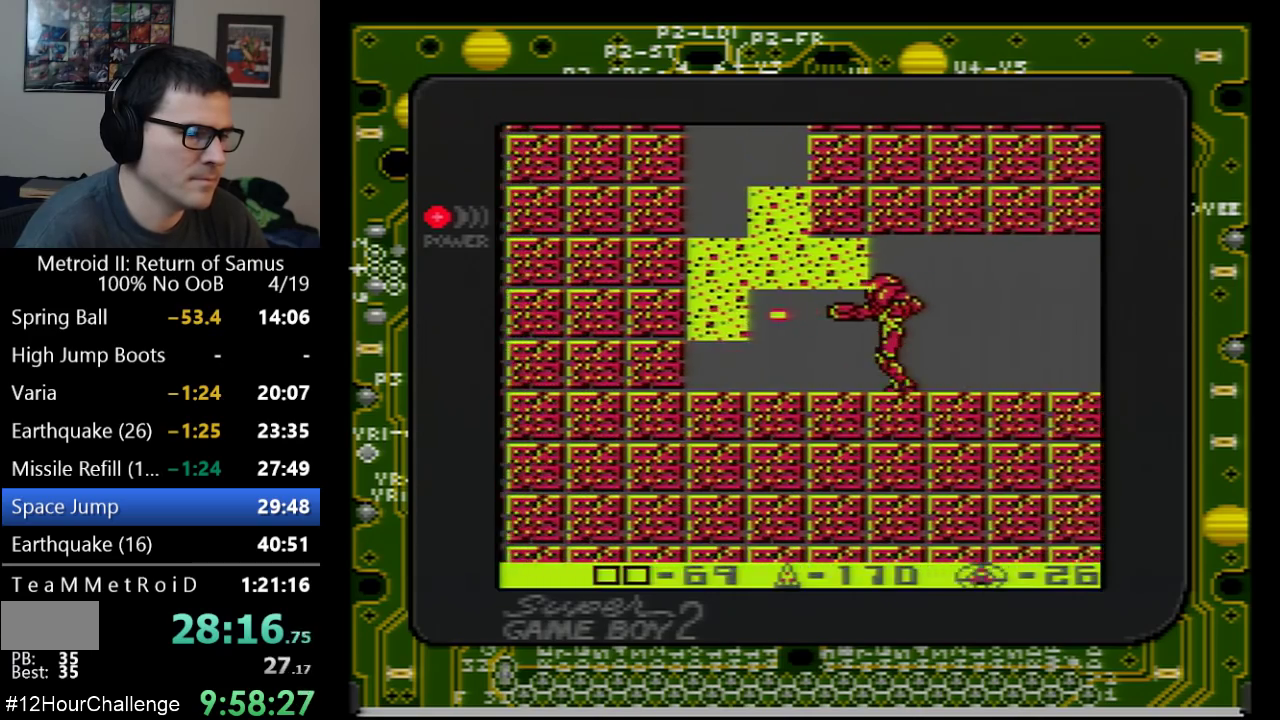
{"buttons": ["B", "DPAD_UP"], "events": [[50, "B", "up"], [100, "B", "down"], [167, "B", "up"], [417, "DPAD_LEFT", "up"], [450, "DPAD_UP", "down"], [467, "B", "down"]]}
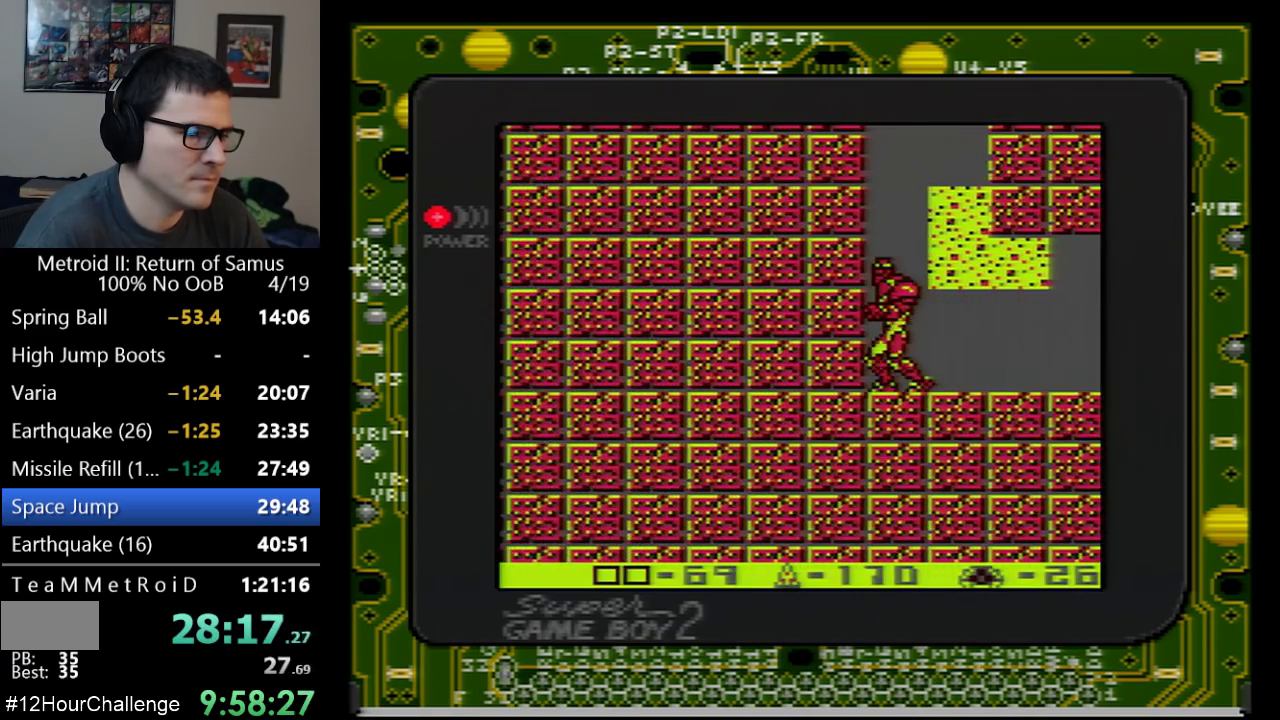
{"buttons": ["A"], "events": [[33, "B", "up"], [67, "DPAD_UP", "up"], [200, "A", "down"]]}
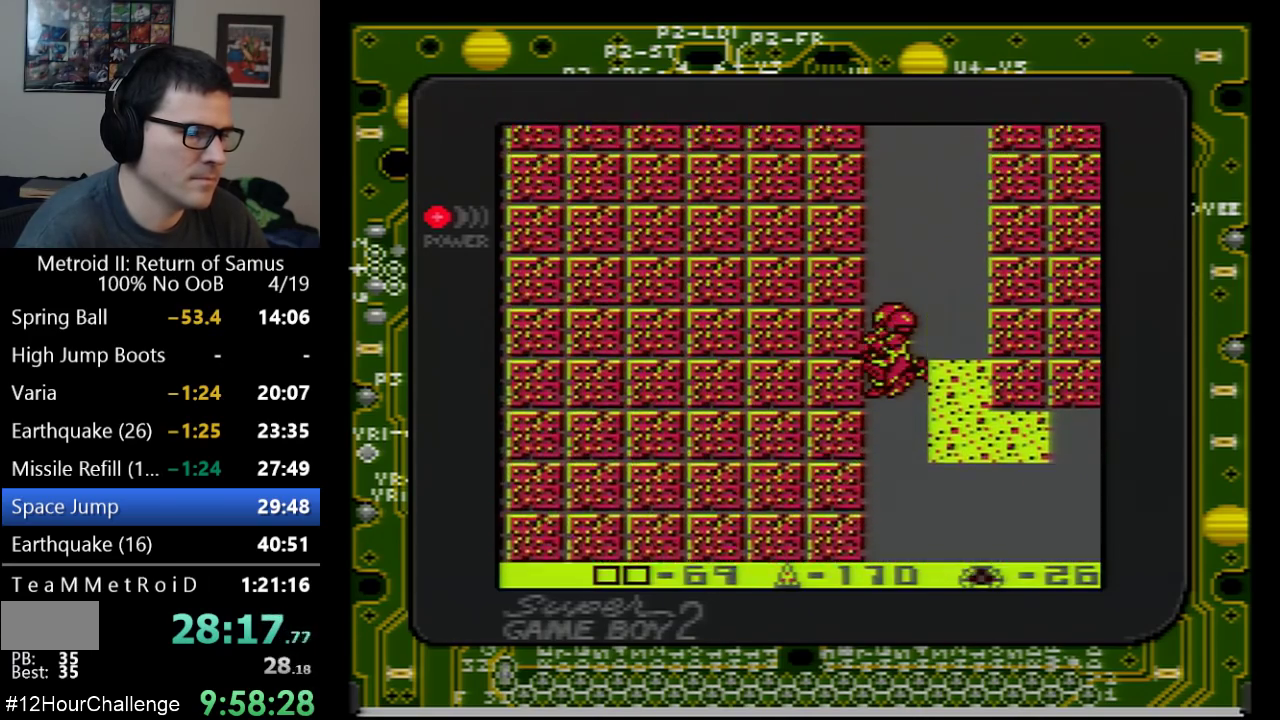
{"buttons": ["A"], "events": [[83, "A", "up"], [83, "DPAD_RIGHT", "down"], [317, "DPAD_RIGHT", "up"], [500, "A", "down"]]}
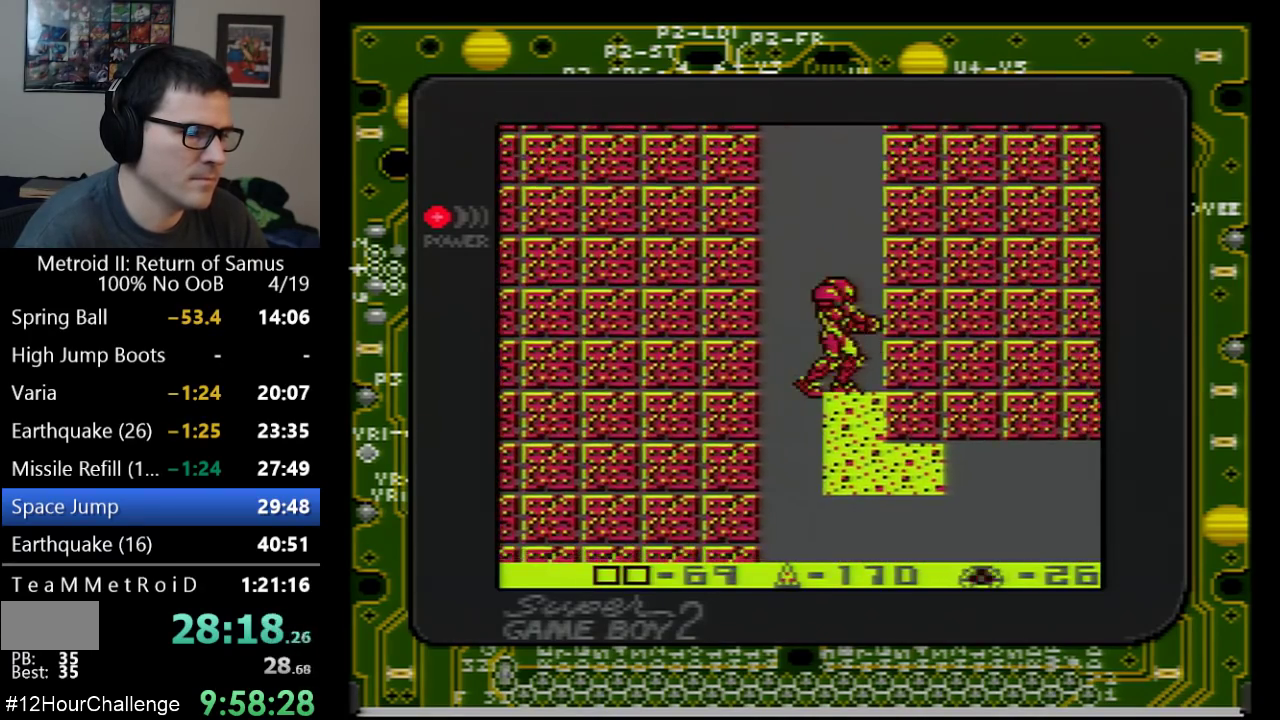
{"buttons": ["A"], "events": [[50, "DPAD_LEFT", "down"], [200, "DPAD_LEFT", "up"]]}
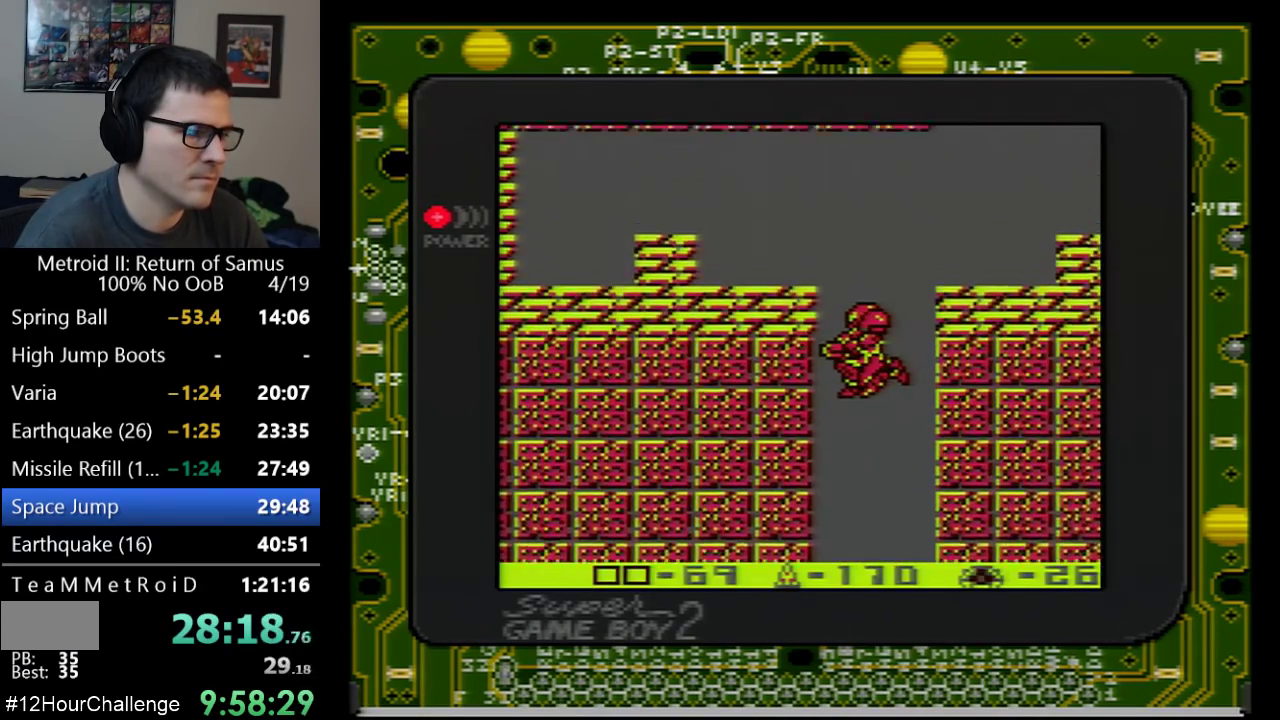
{"buttons": [], "events": [[33, "DPAD_LEFT", "down"], [267, "A", "up"], [383, "DPAD_LEFT", "up"]]}
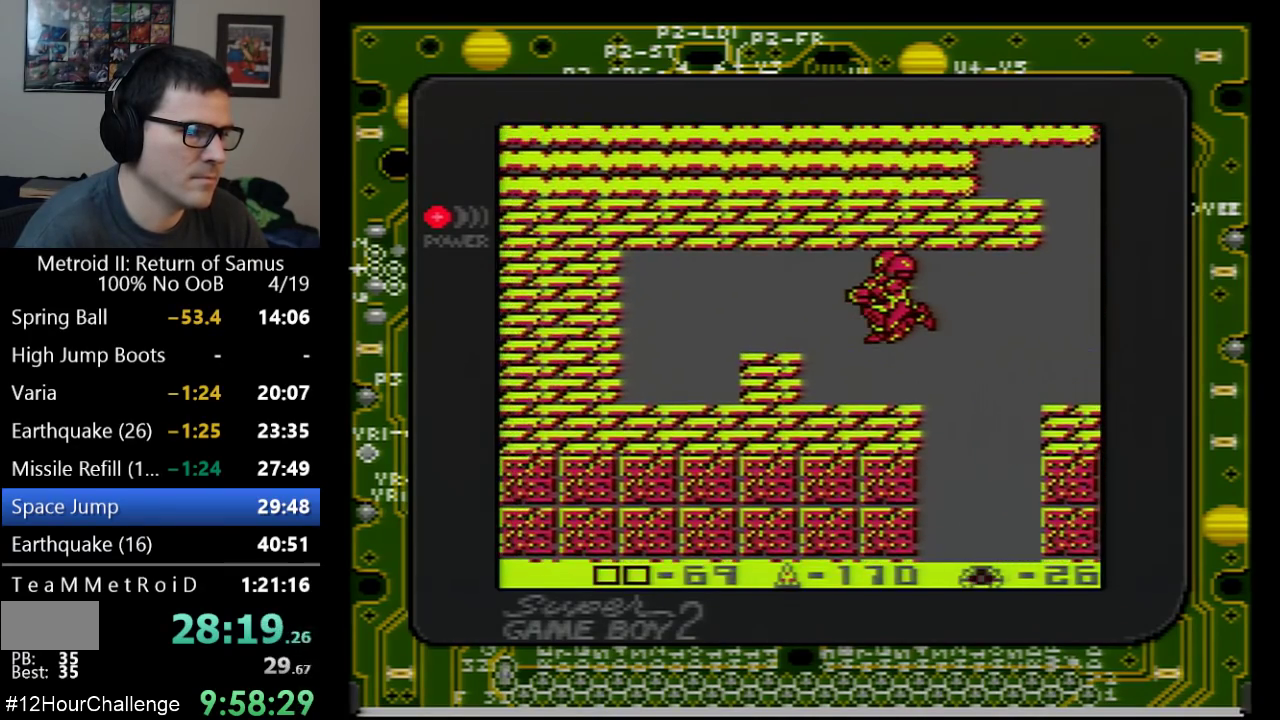
{"buttons": ["DPAD_RIGHT"], "events": [[500, "DPAD_RIGHT", "down"]]}
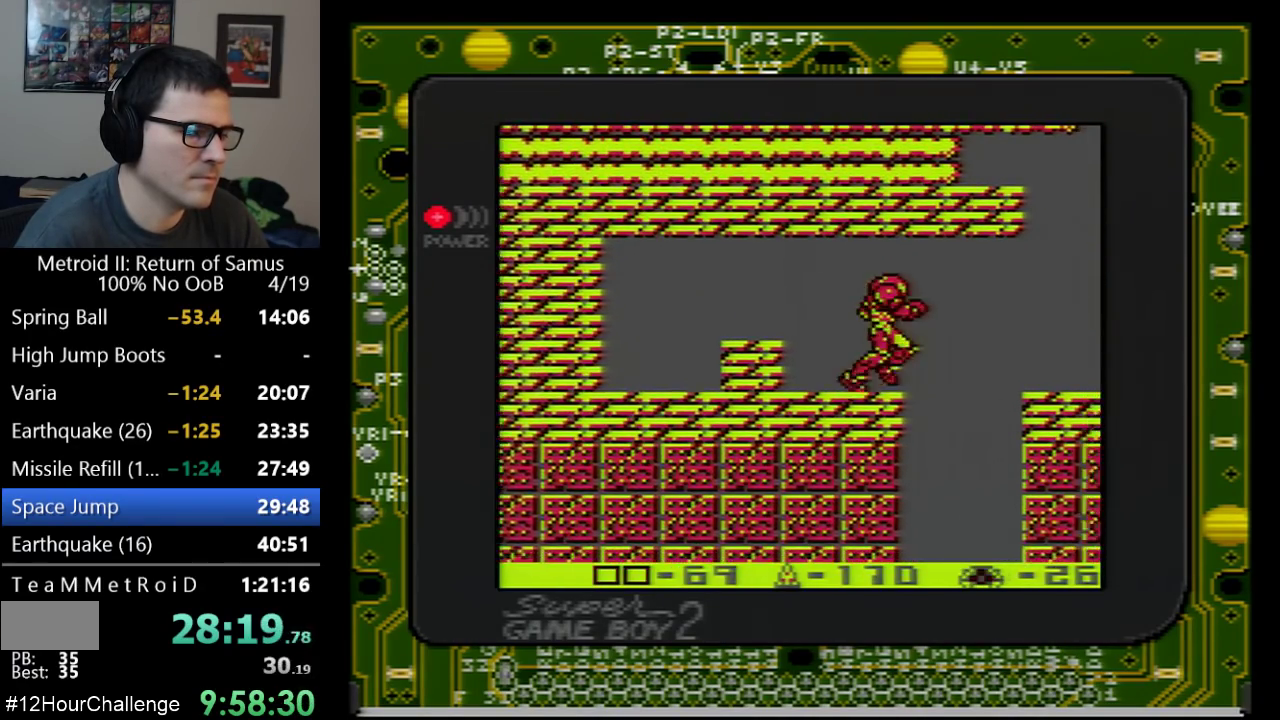
{"buttons": ["DPAD_RIGHT"], "events": [[67, "A", "down"], [383, "A", "up"]]}
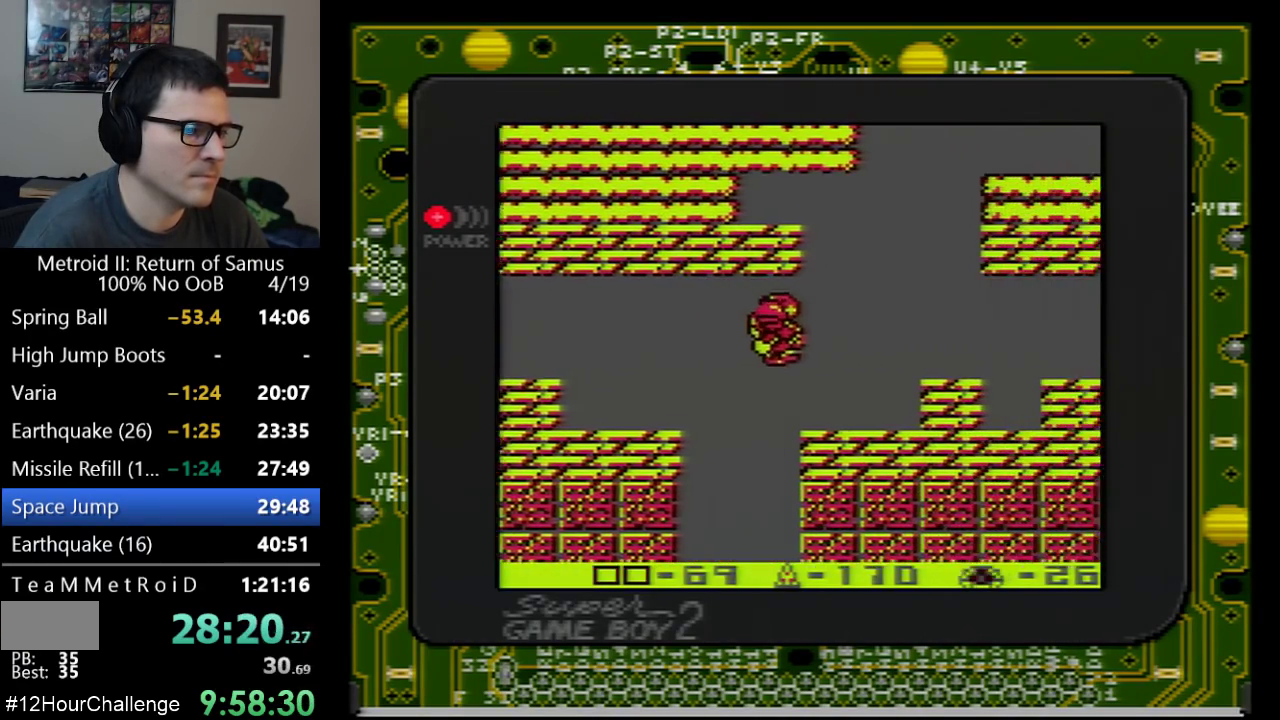
{"buttons": ["A", "DPAD_RIGHT"], "events": [[300, "A", "down"]]}
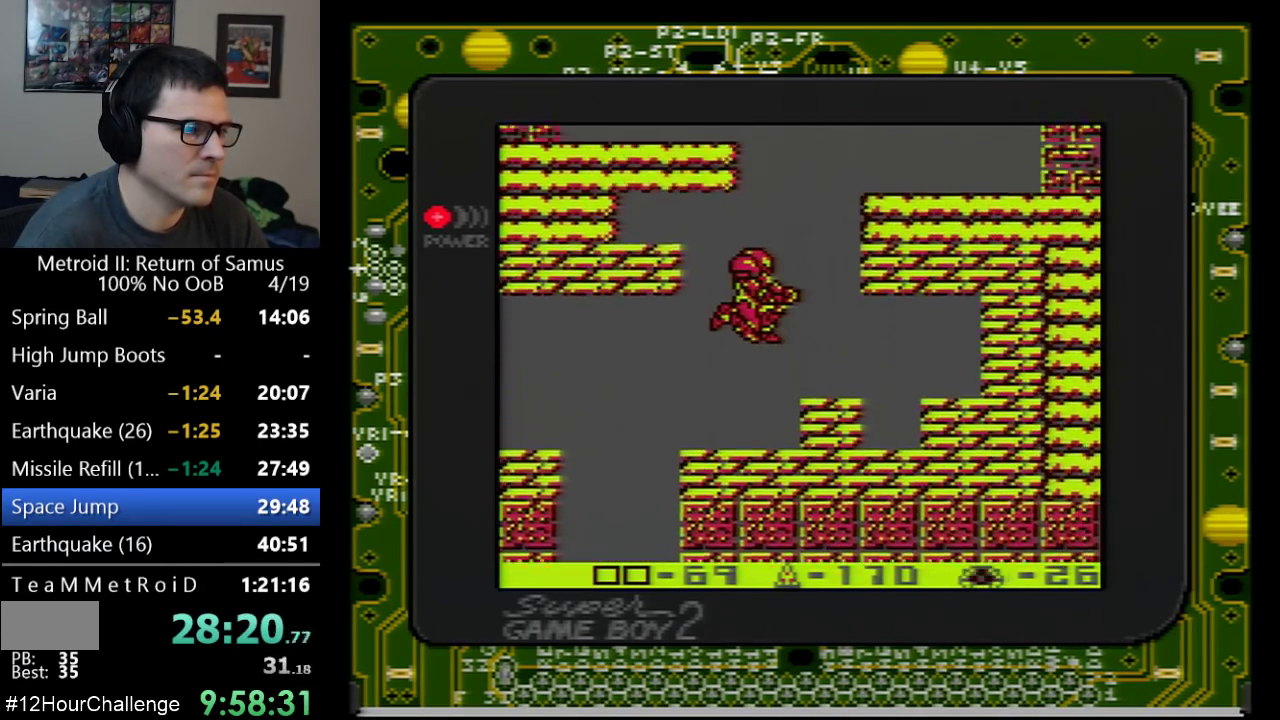
{"buttons": ["DPAD_RIGHT"], "events": [[383, "A", "up"]]}
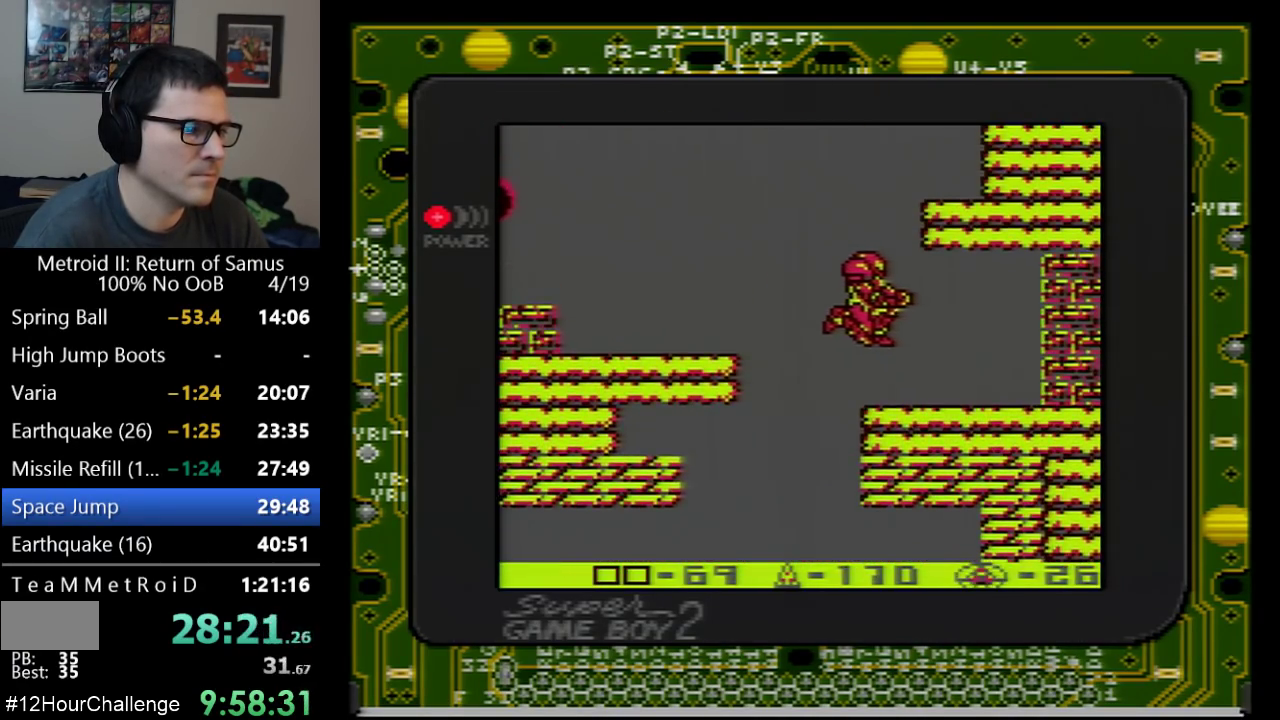
{"buttons": ["A", "DPAD_LEFT"], "events": [[100, "DPAD_RIGHT", "up"], [317, "DPAD_LEFT", "down"], [417, "A", "down"]]}
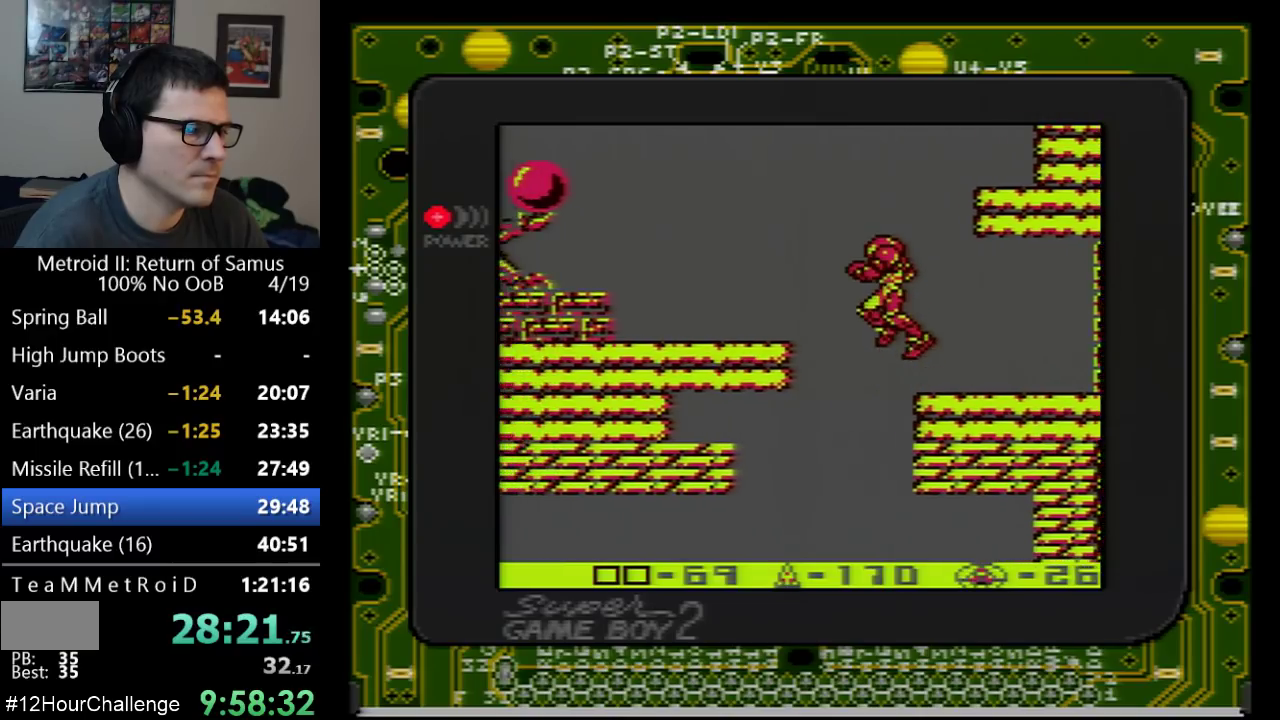
{"buttons": ["DPAD_LEFT"], "events": [[267, "A", "up"], [267, "B", "down"], [350, "B", "up"]]}
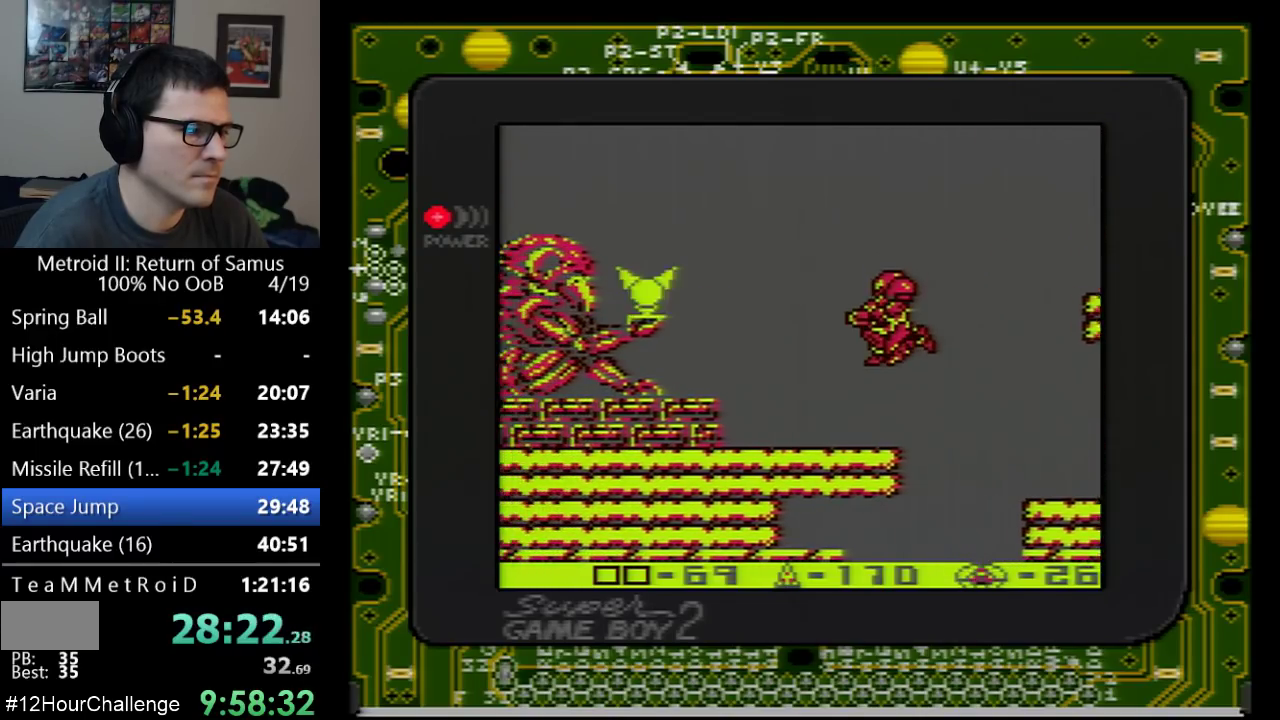
{"buttons": ["A", "DPAD_LEFT"], "events": [[417, "A", "down"]]}
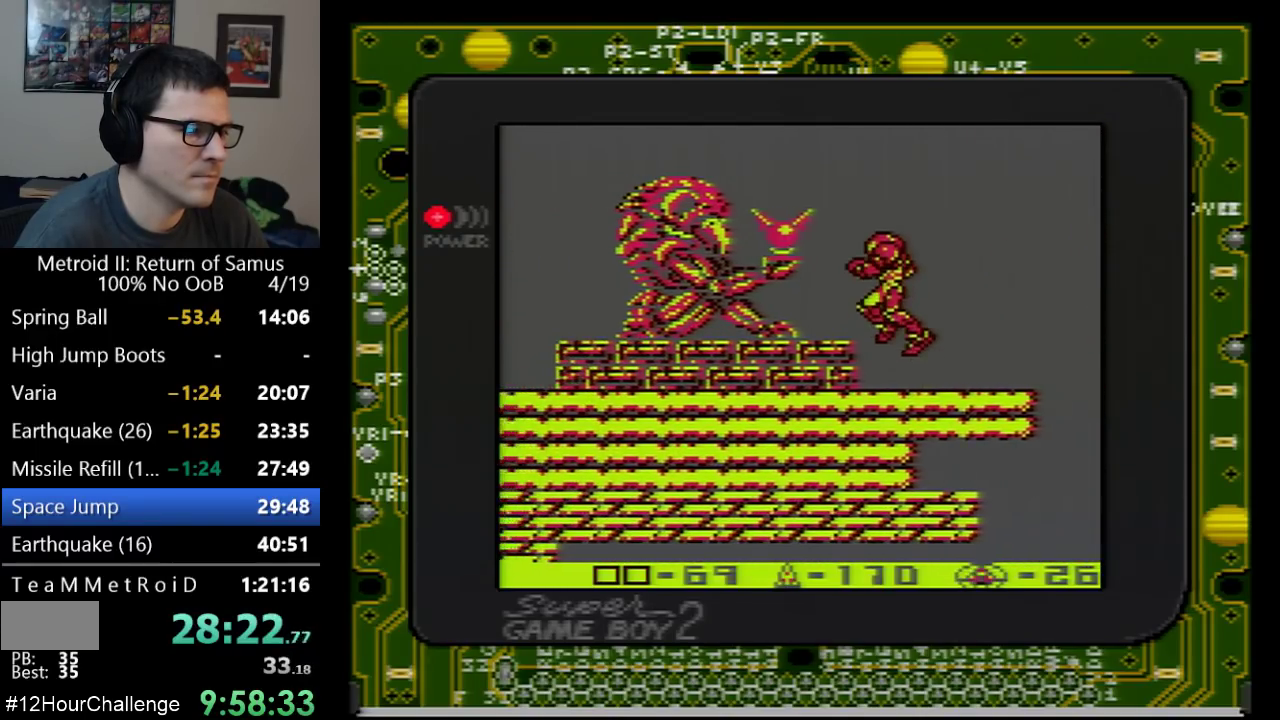
{"buttons": ["DPAD_LEFT"], "events": [[167, "A", "up"]]}
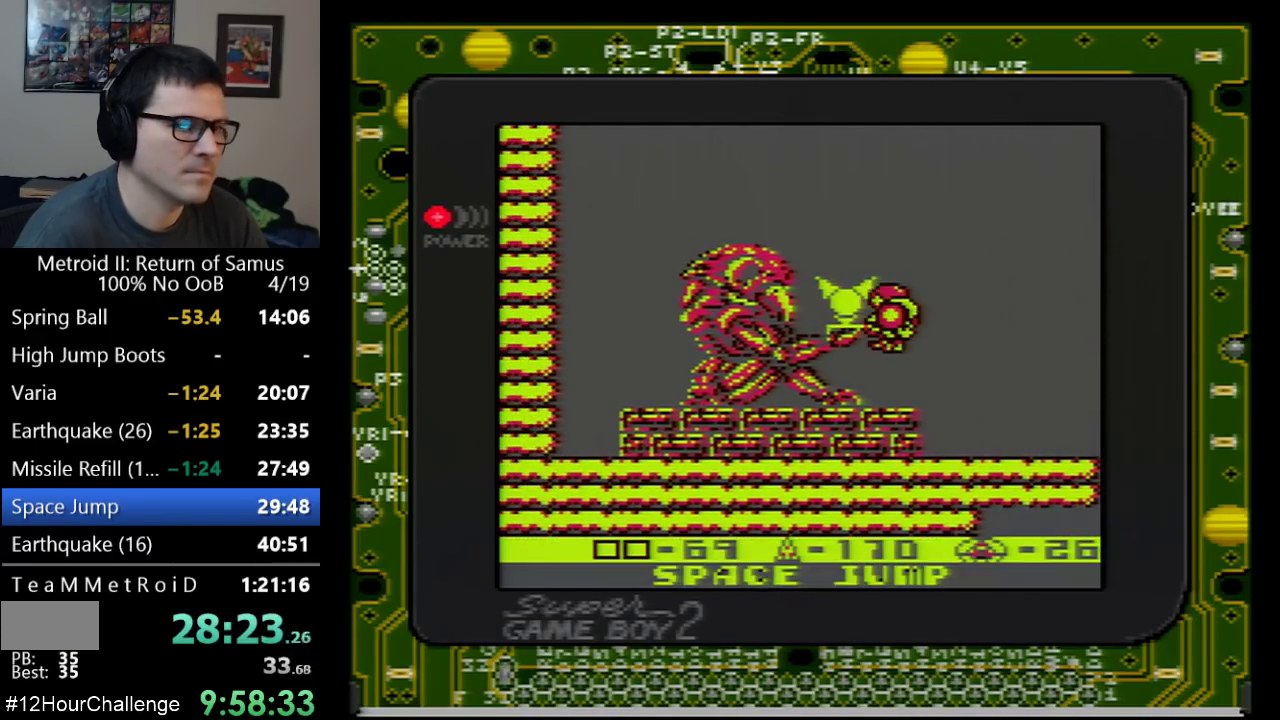
{"buttons": [], "events": [[33, "DPAD_LEFT", "up"]]}
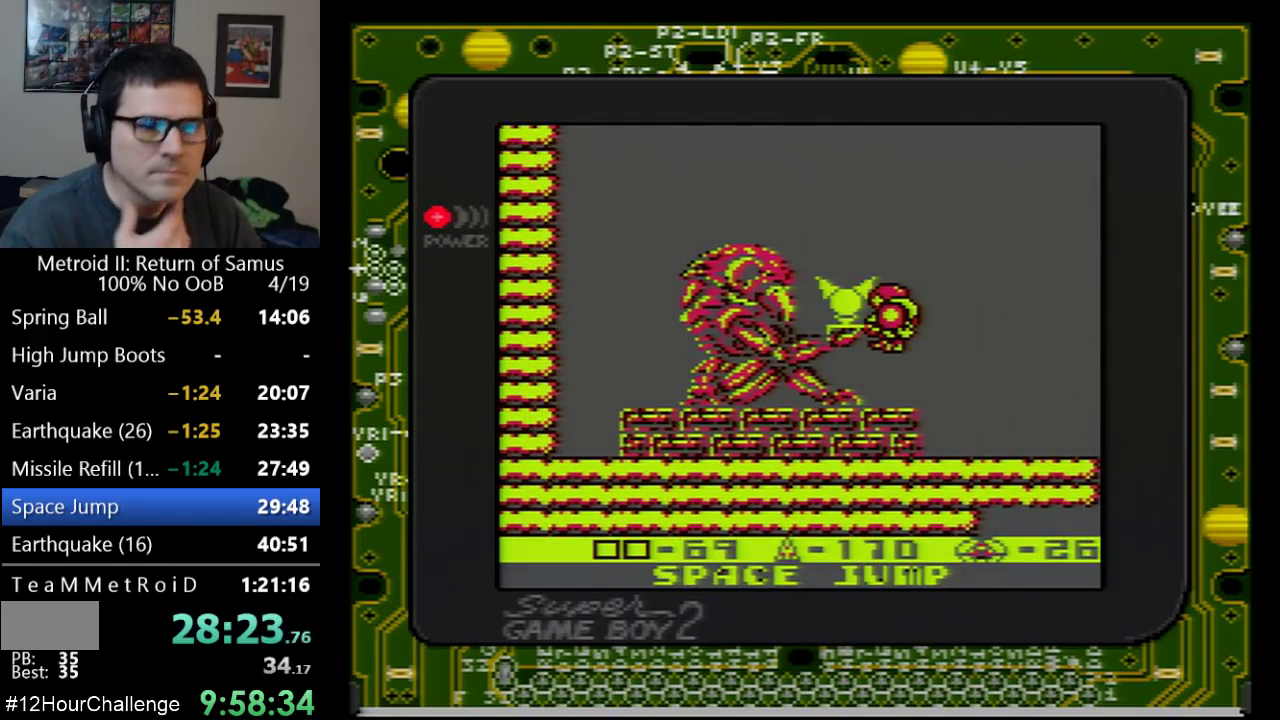
{"buttons": [], "events": []}
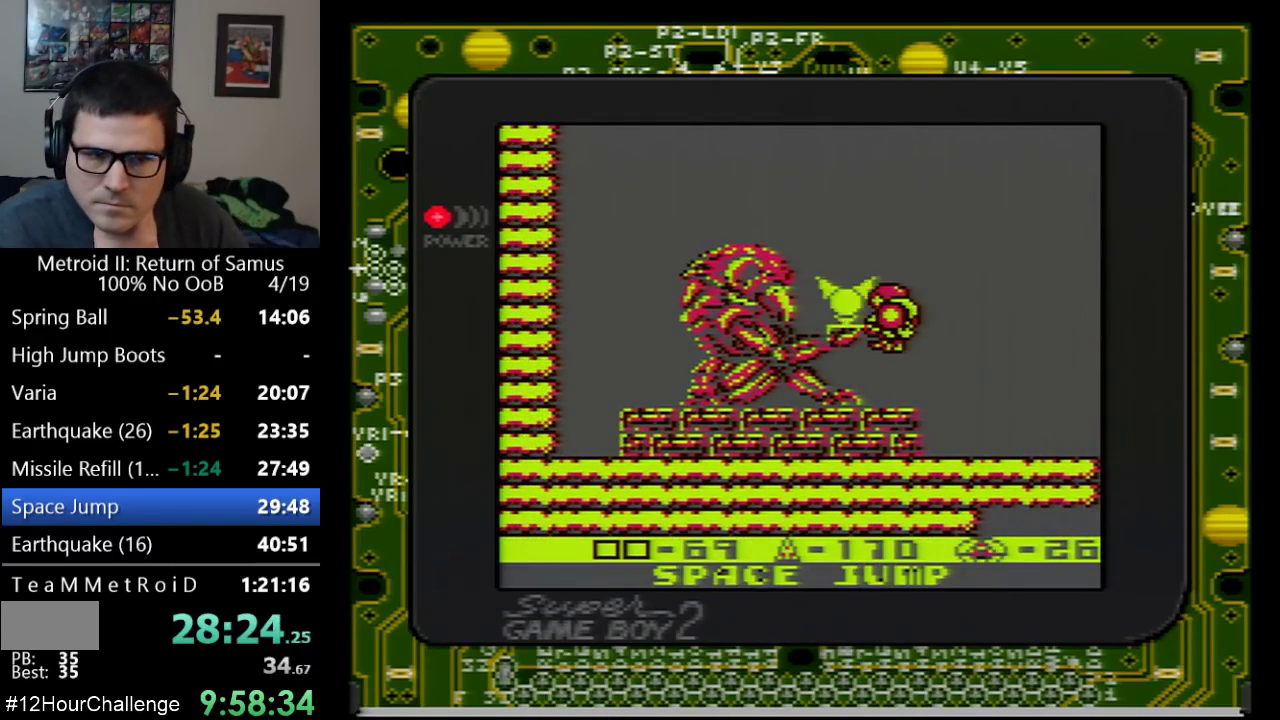
{"buttons": [], "events": []}
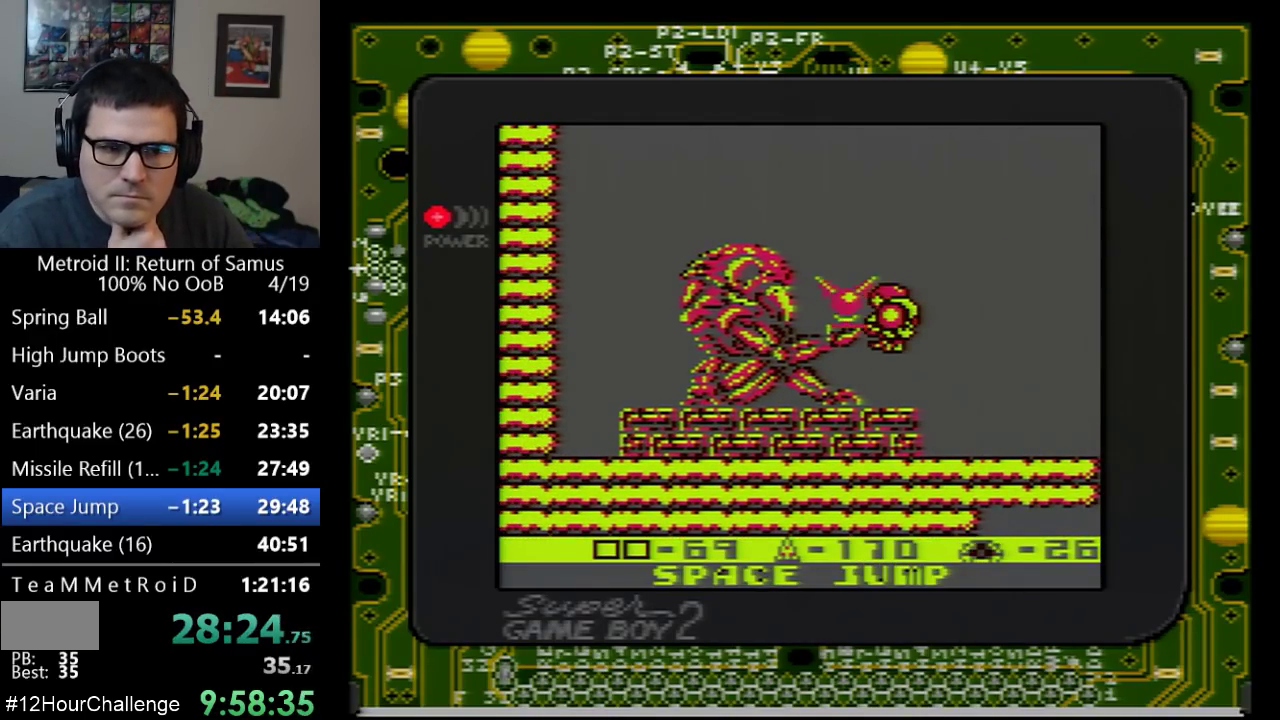
{"buttons": [], "events": []}
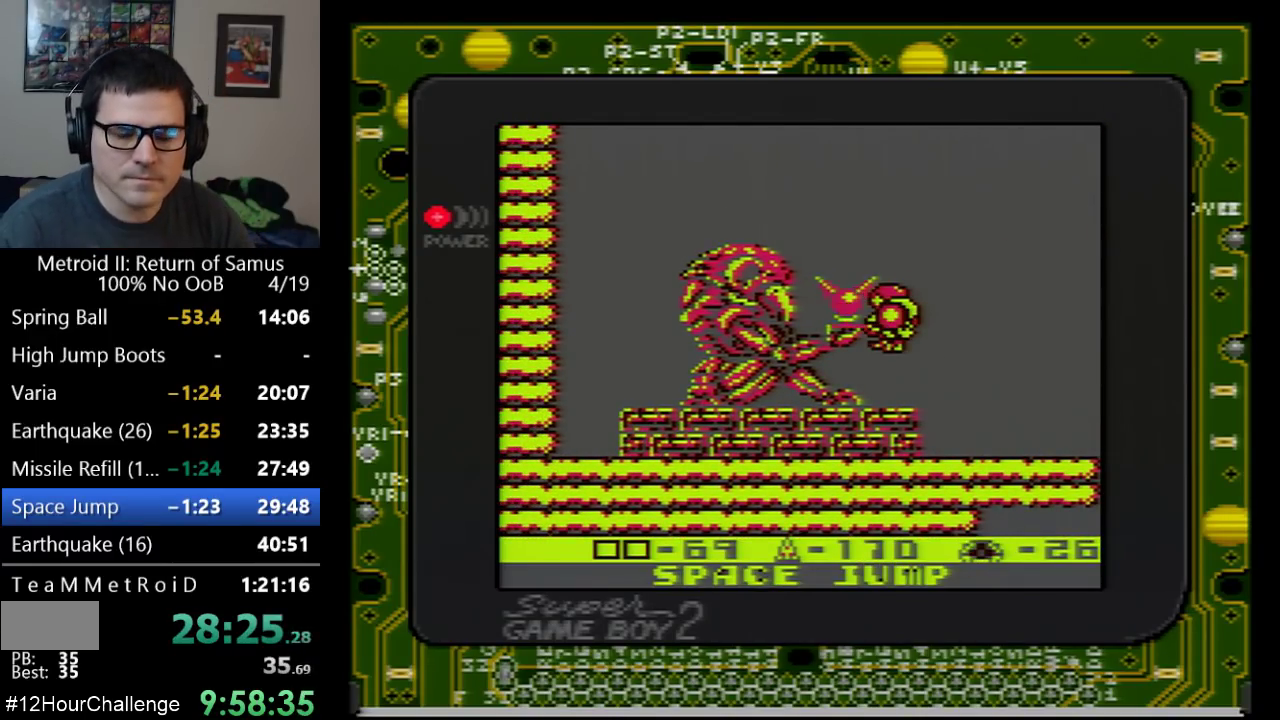
{"buttons": [], "events": []}
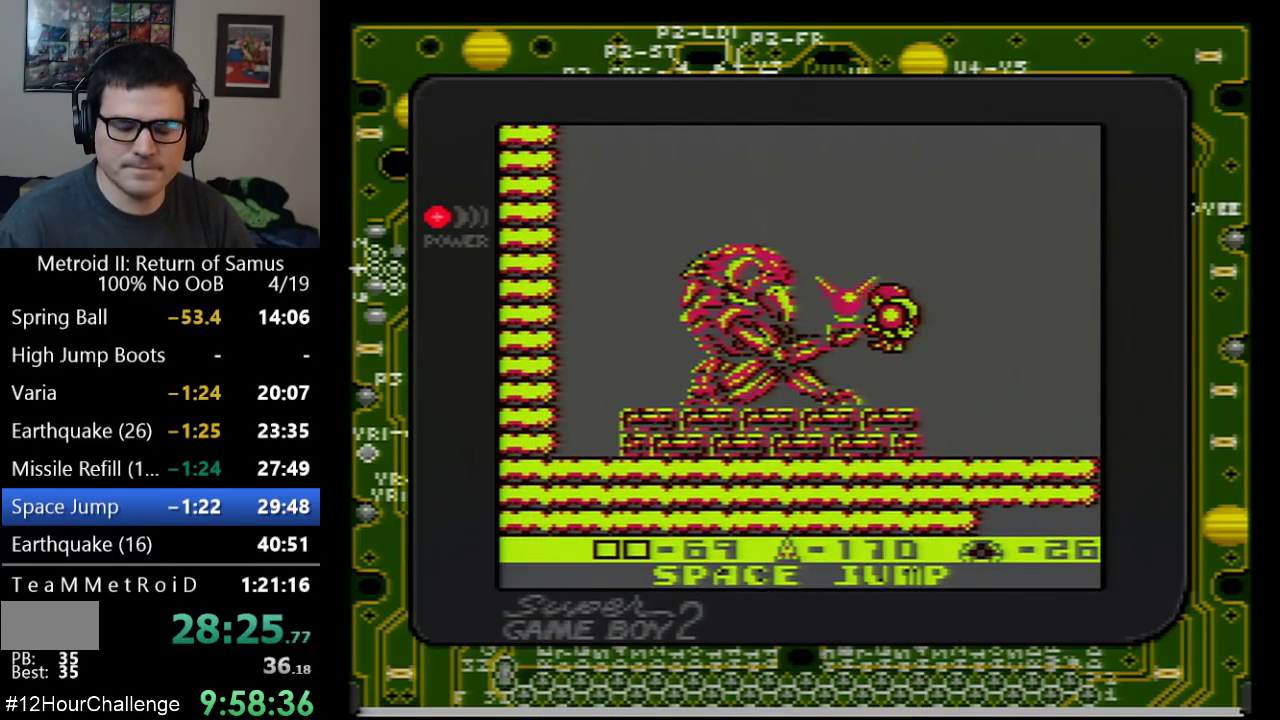
{"buttons": [], "events": []}
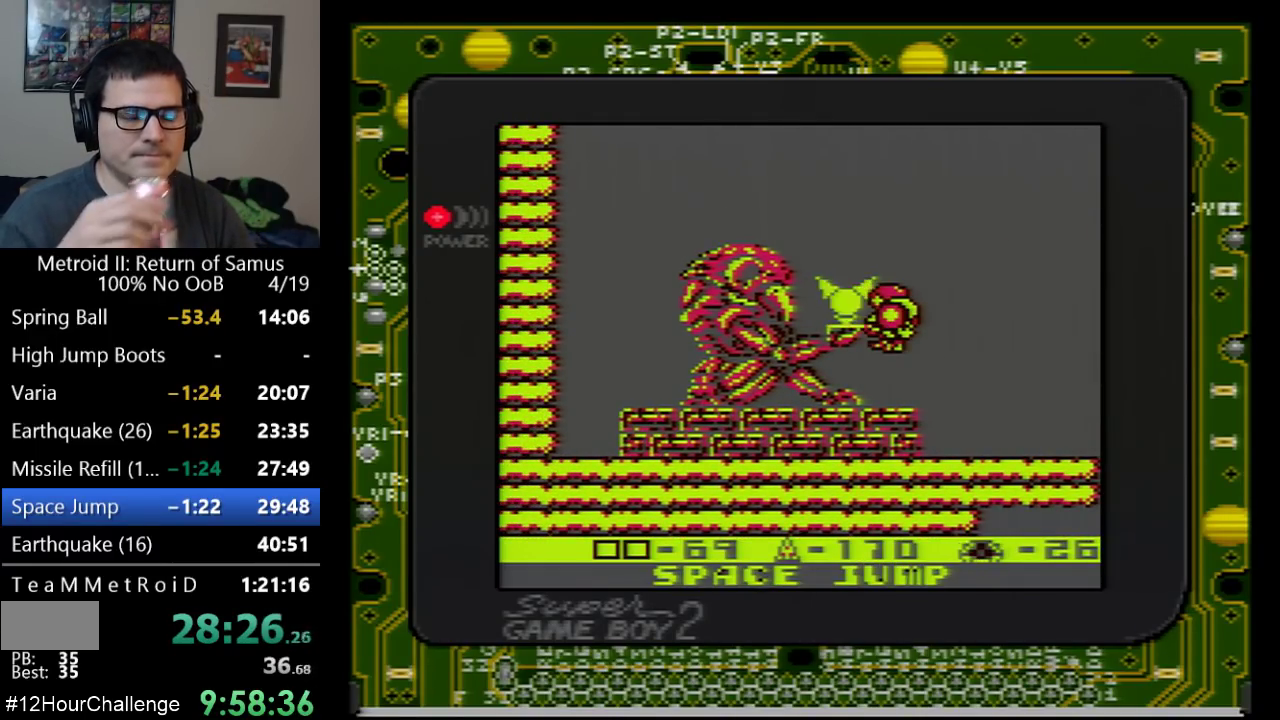
{"buttons": [], "events": []}
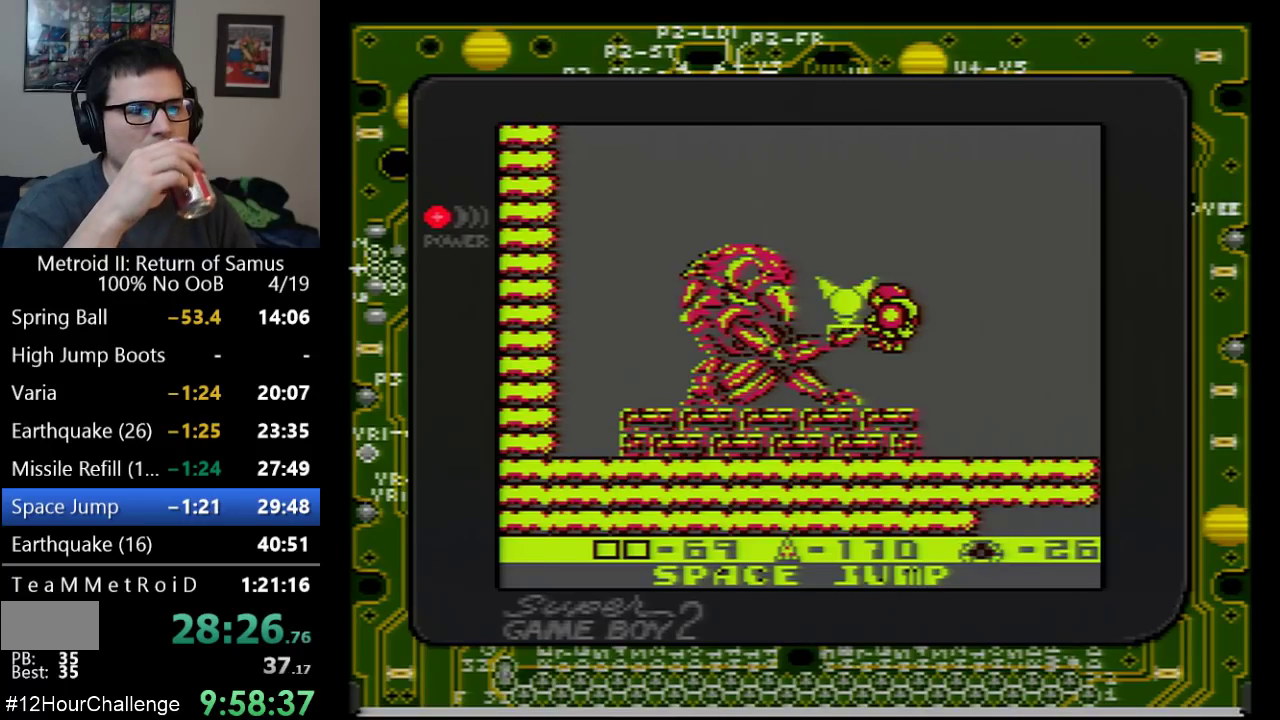
{"buttons": [], "events": []}
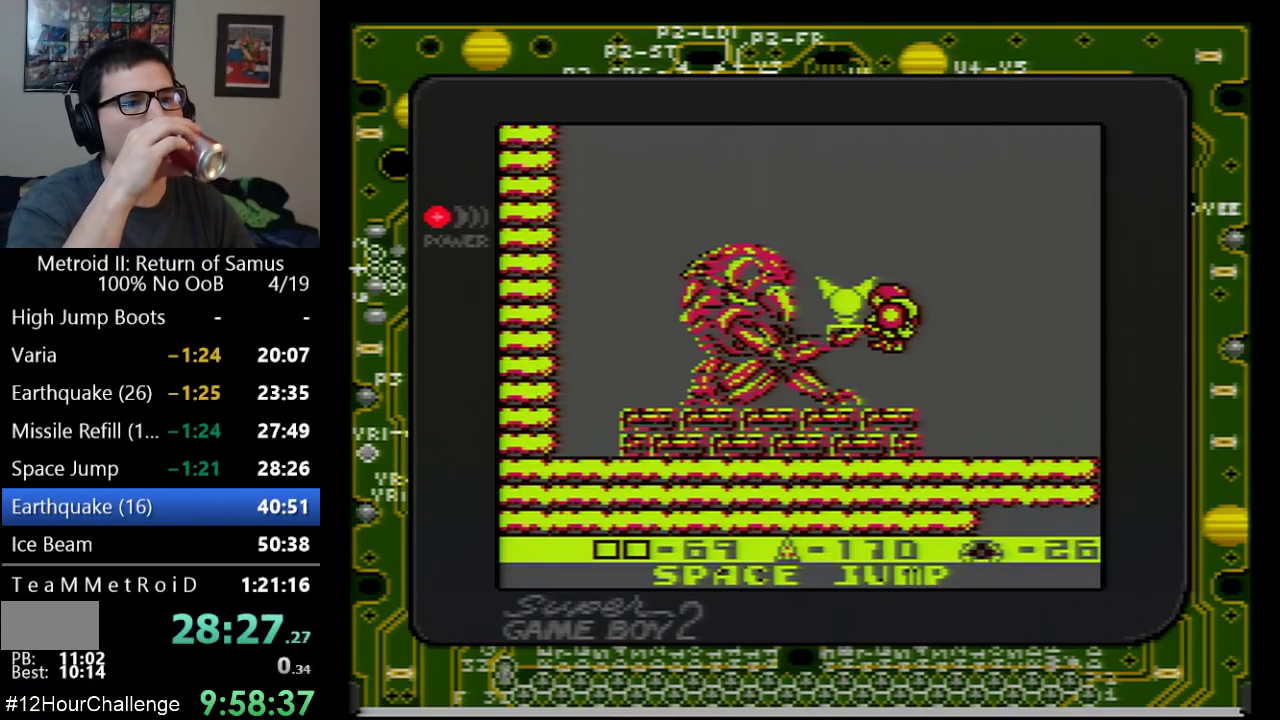
{"buttons": [], "events": []}
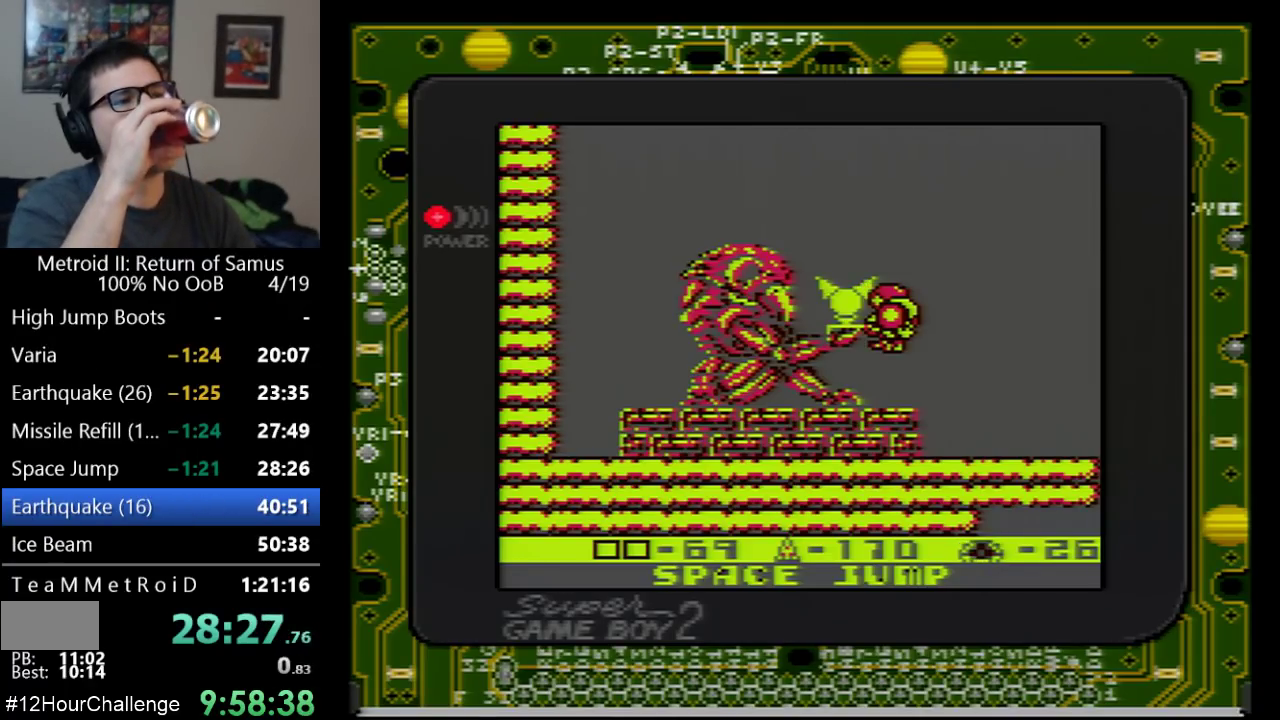
{"buttons": [], "events": []}
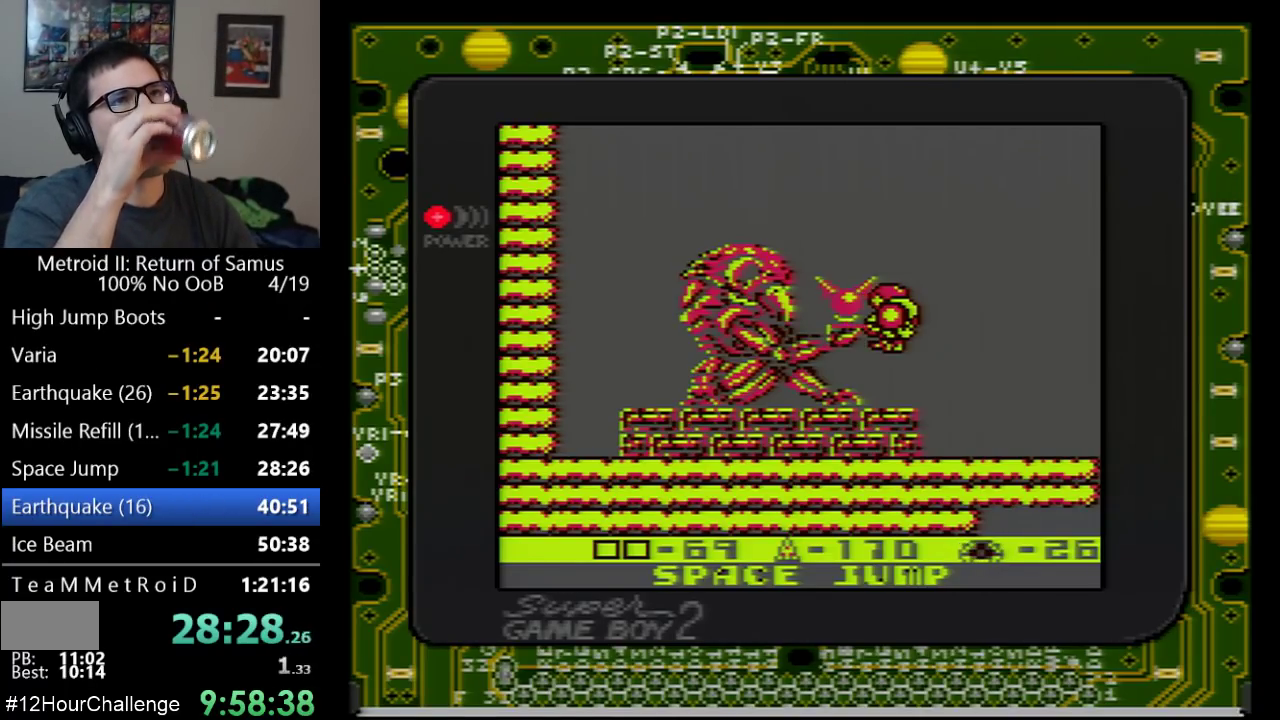
{"buttons": ["DPAD_RIGHT"], "events": [[67, "DPAD_RIGHT", "down"]]}
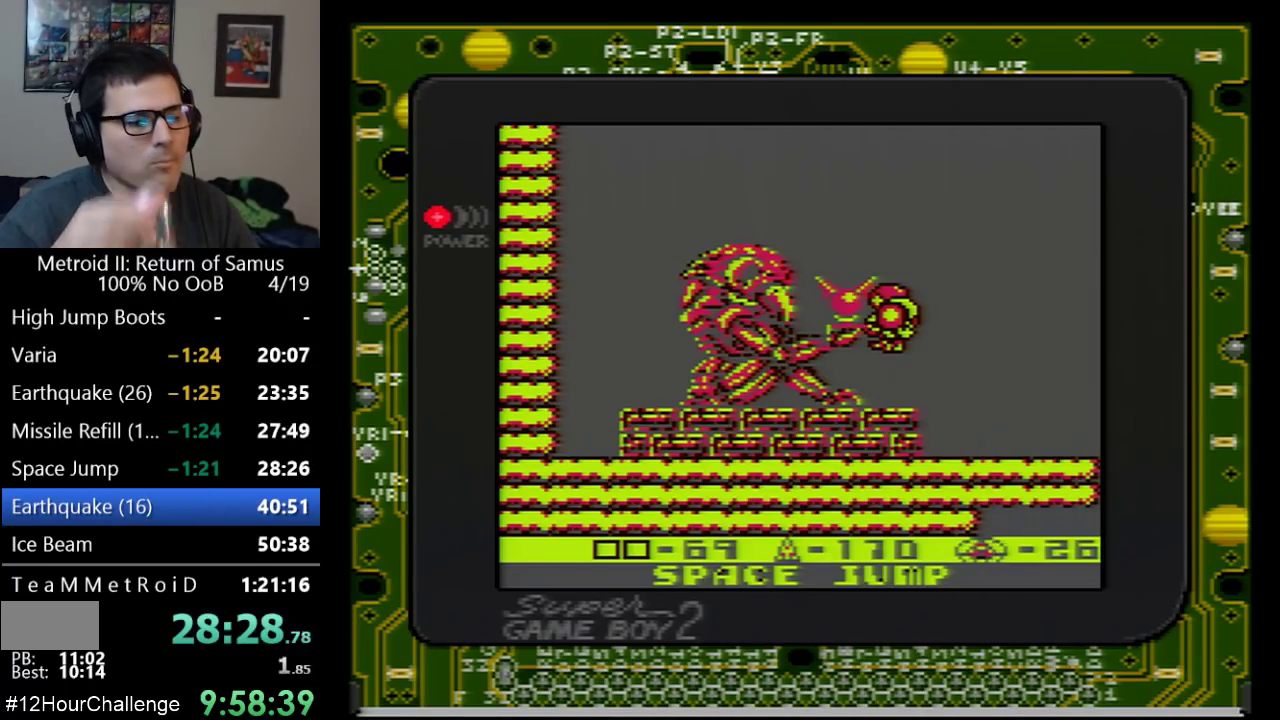
{"buttons": ["DPAD_RIGHT"], "events": []}
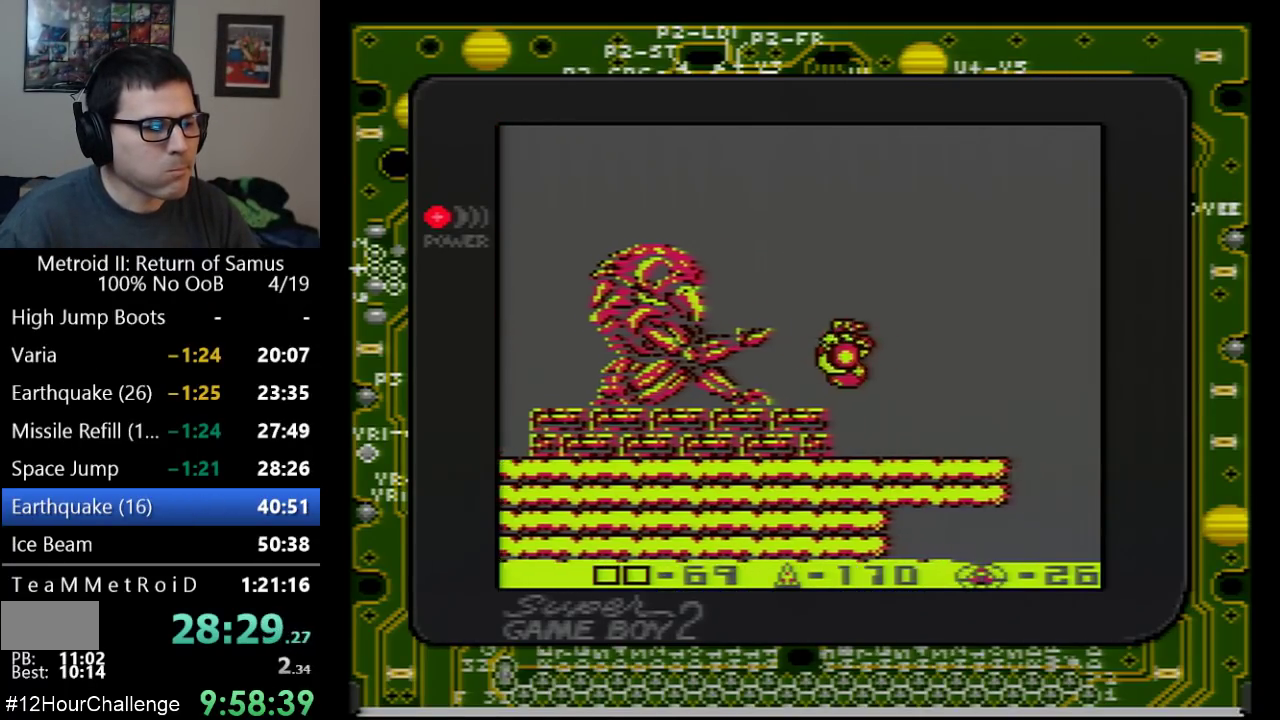
{"buttons": ["DPAD_RIGHT"], "events": []}
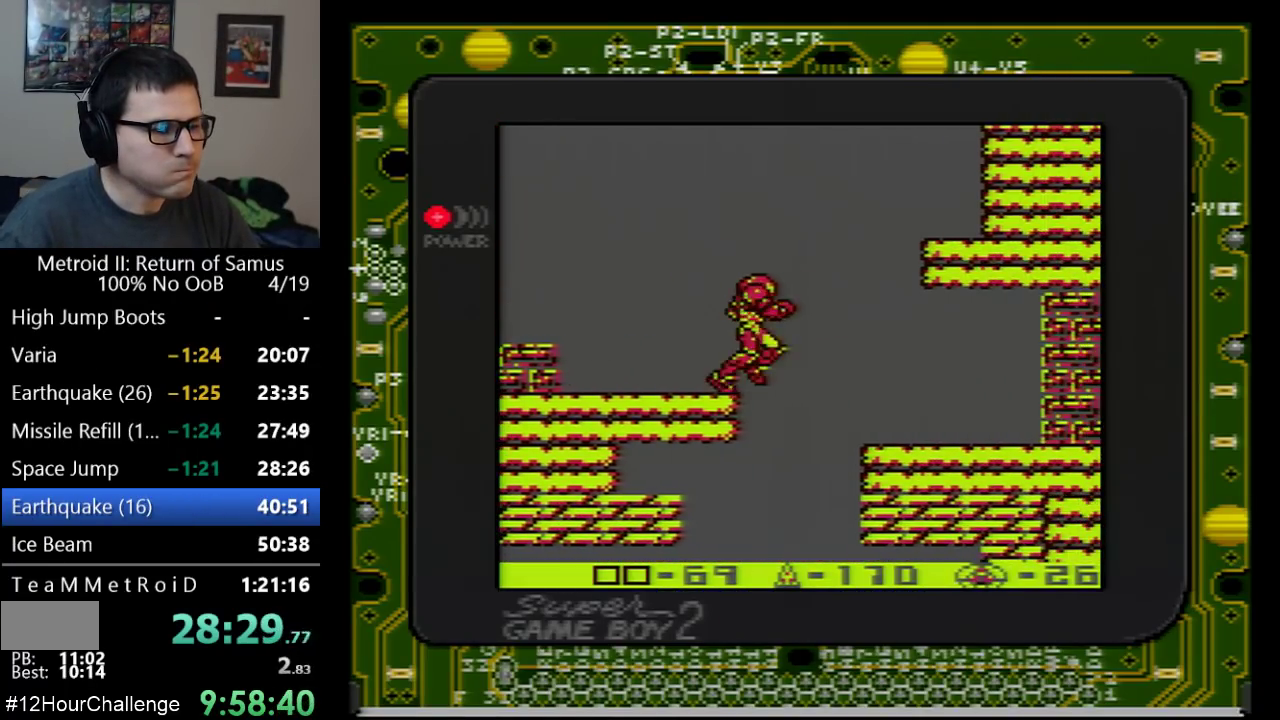
{"buttons": ["DPAD_LEFT"], "events": [[67, "DPAD_RIGHT", "up"], [350, "DPAD_LEFT", "down"]]}
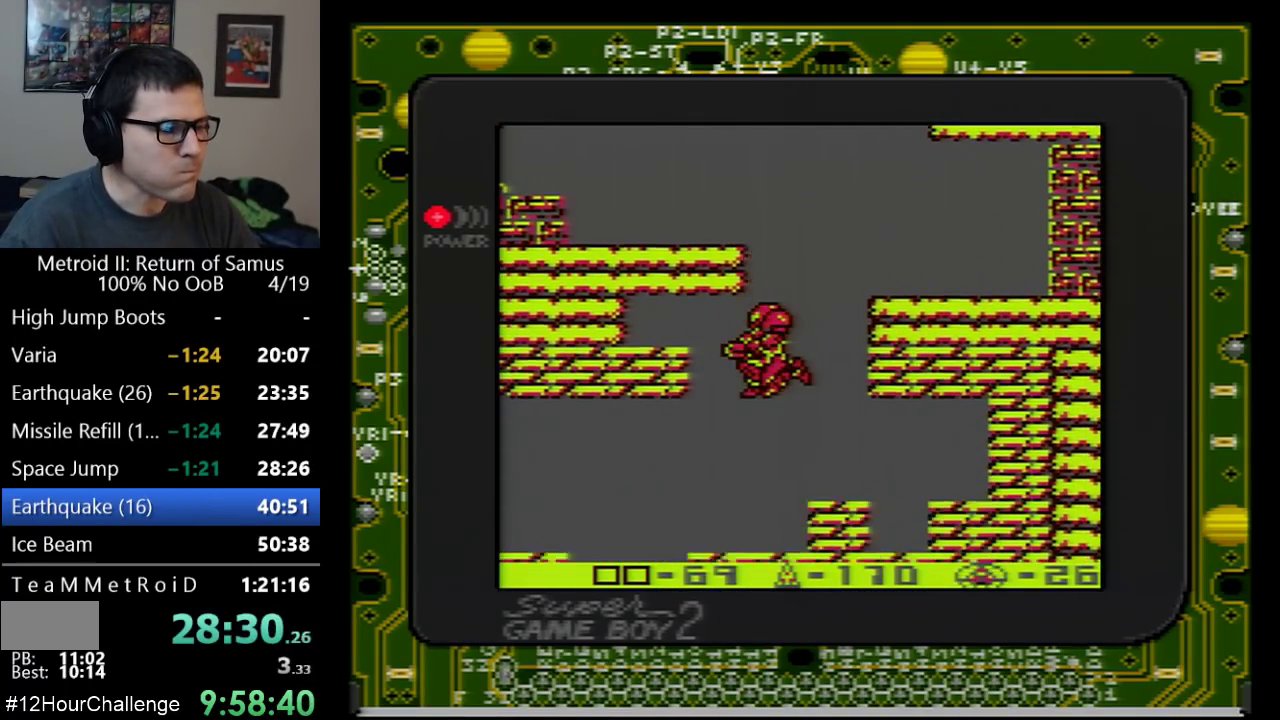
{"buttons": ["DPAD_LEFT"], "events": []}
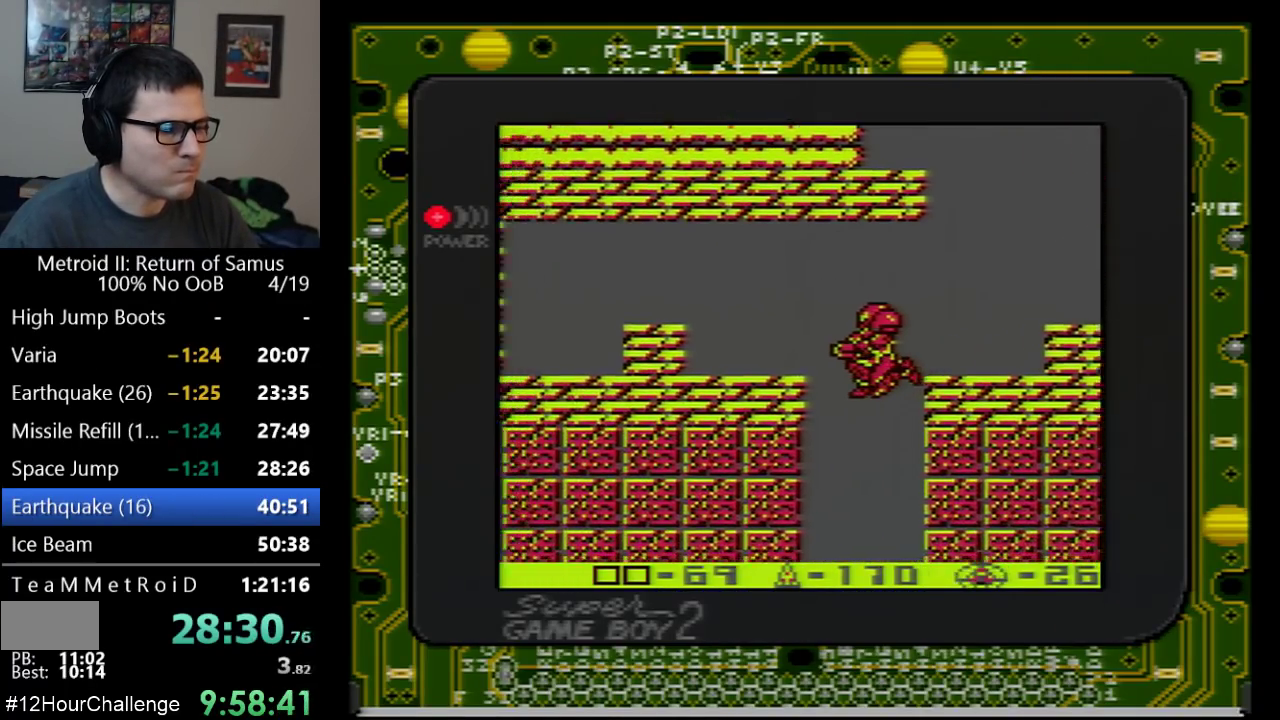
{"buttons": ["B", "DPAD_DOWN"], "events": [[167, "DPAD_DOWN", "down"], [233, "DPAD_LEFT", "up"], [483, "B", "down"]]}